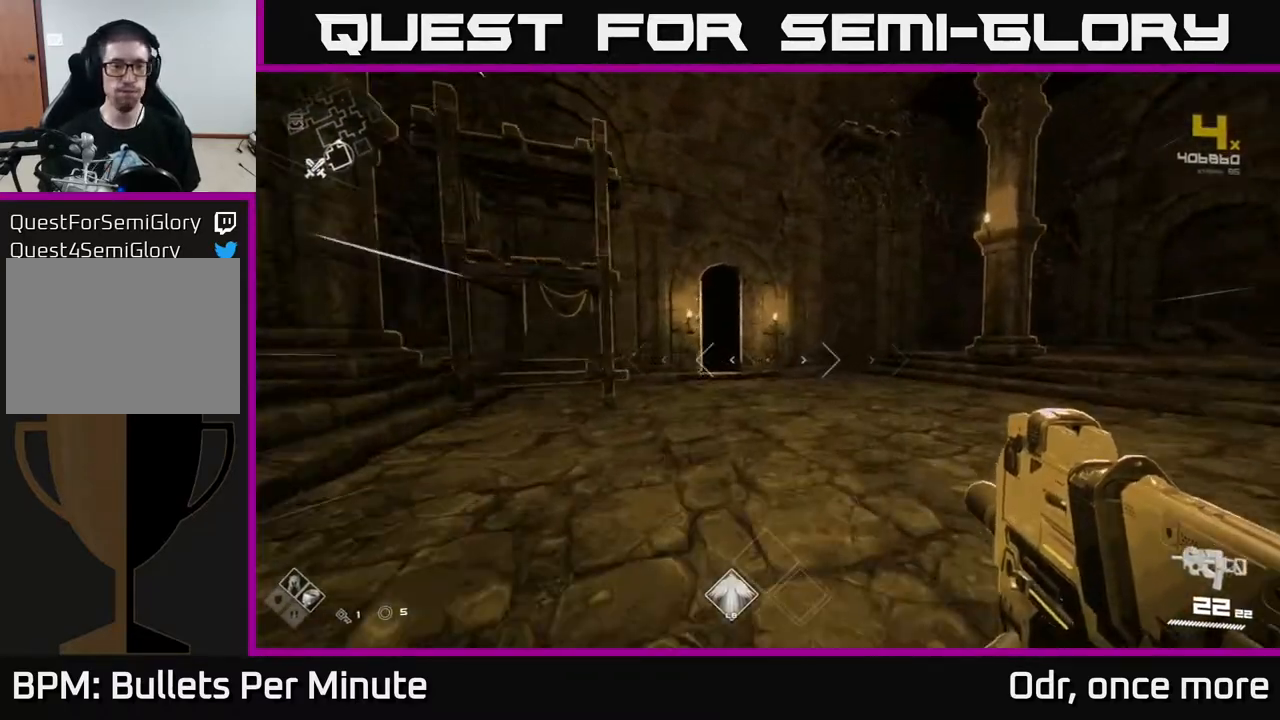
Gameplay with a controller (Xbox layout); each line is a JSON object with the inputs held at the frame after it. "events" lists button and stick changes between this image and that frame as [ms after this image, input, new state], when the widget could be followed in between.
{"buttons": ["L1"], "left_stick": "up", "right_stick": "center", "events": [[100, "right_stick", "left"], [167, "right_stick", "center"]]}
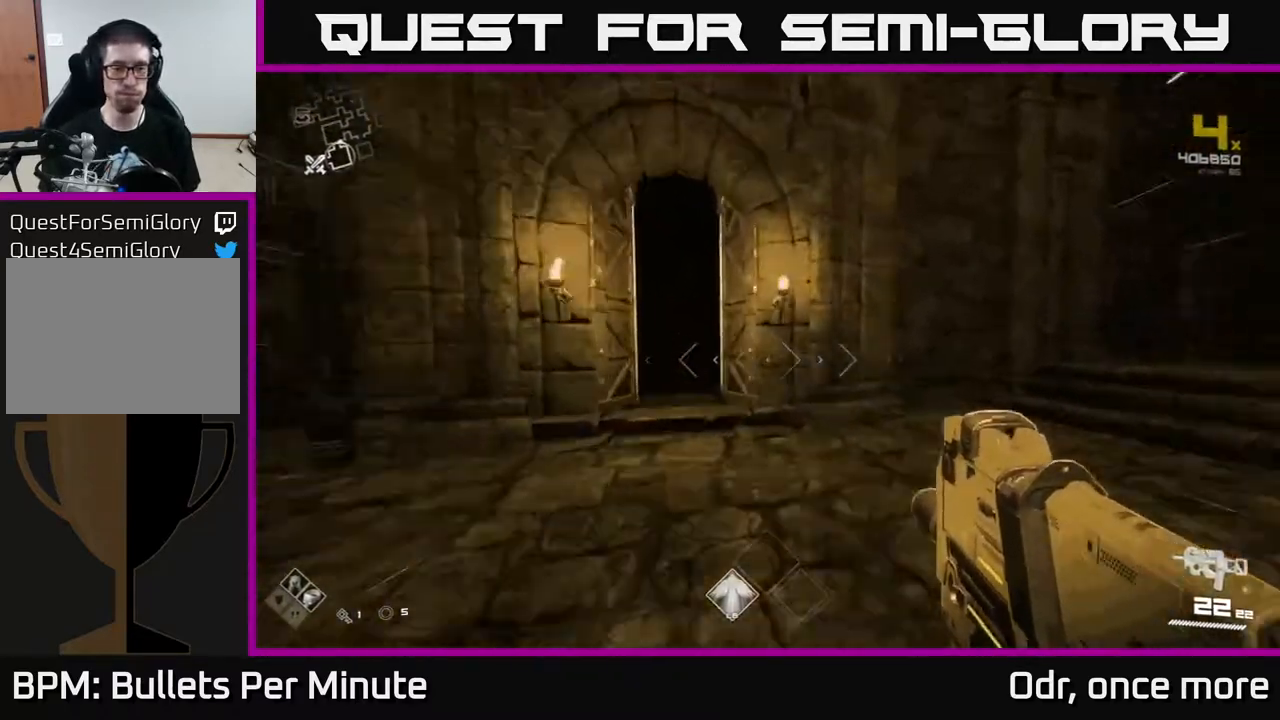
{"buttons": ["L1"], "left_stick": "up-left", "right_stick": "center", "events": [[67, "right_stick", "left"], [150, "right_stick", "center"], [450, "left_stick", "up-left"]]}
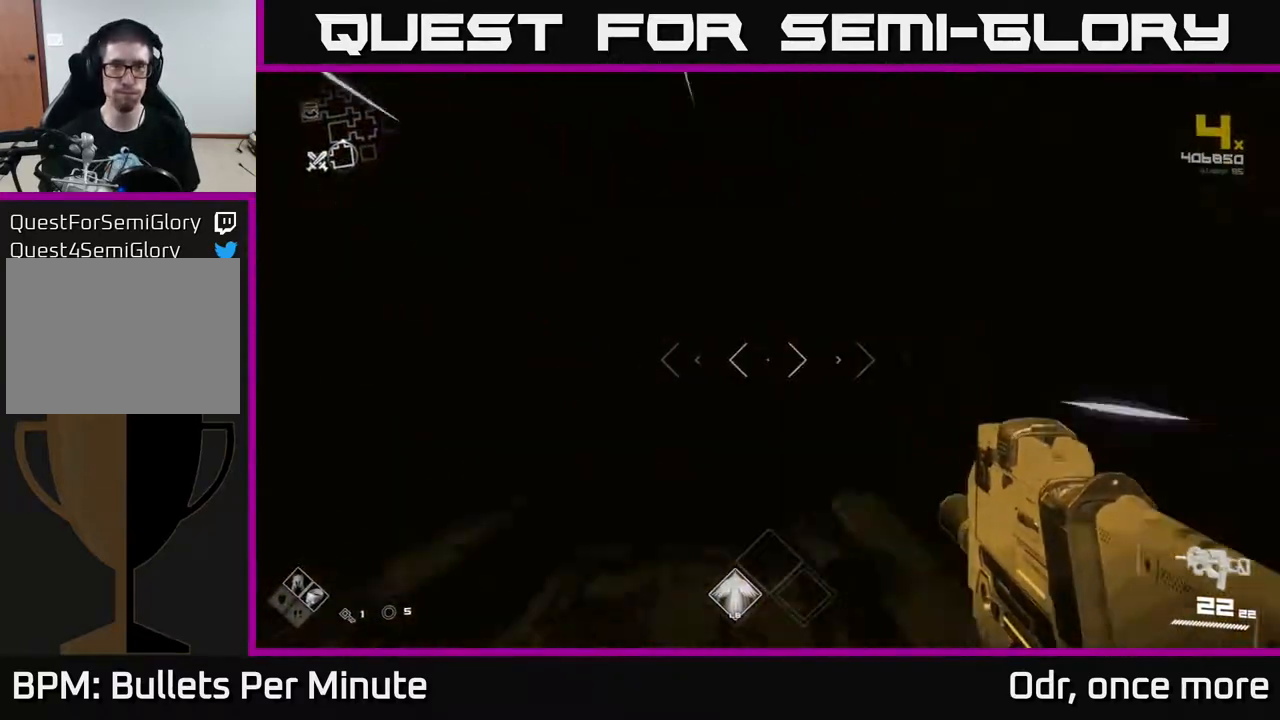
{"buttons": ["L1"], "left_stick": "up", "right_stick": "center", "events": [[100, "left_stick", "up"]]}
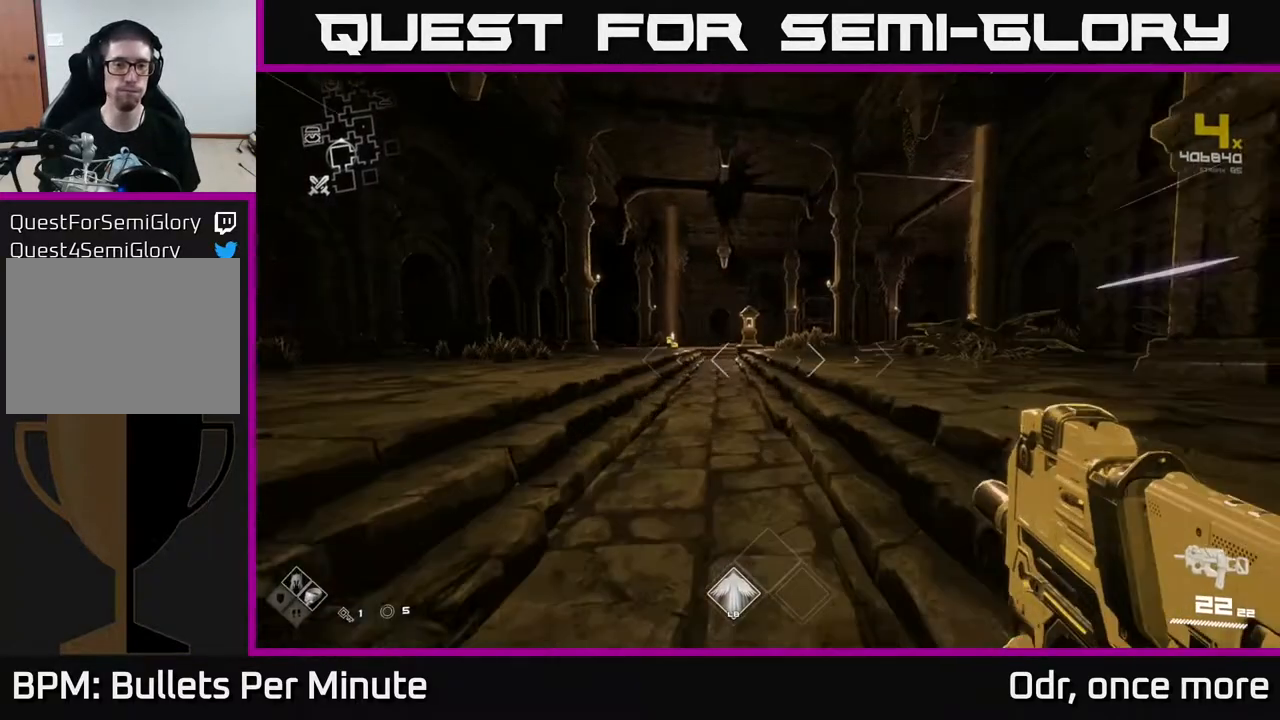
{"buttons": ["L1"], "left_stick": "up", "right_stick": "right", "events": [[317, "right_stick", "right"]]}
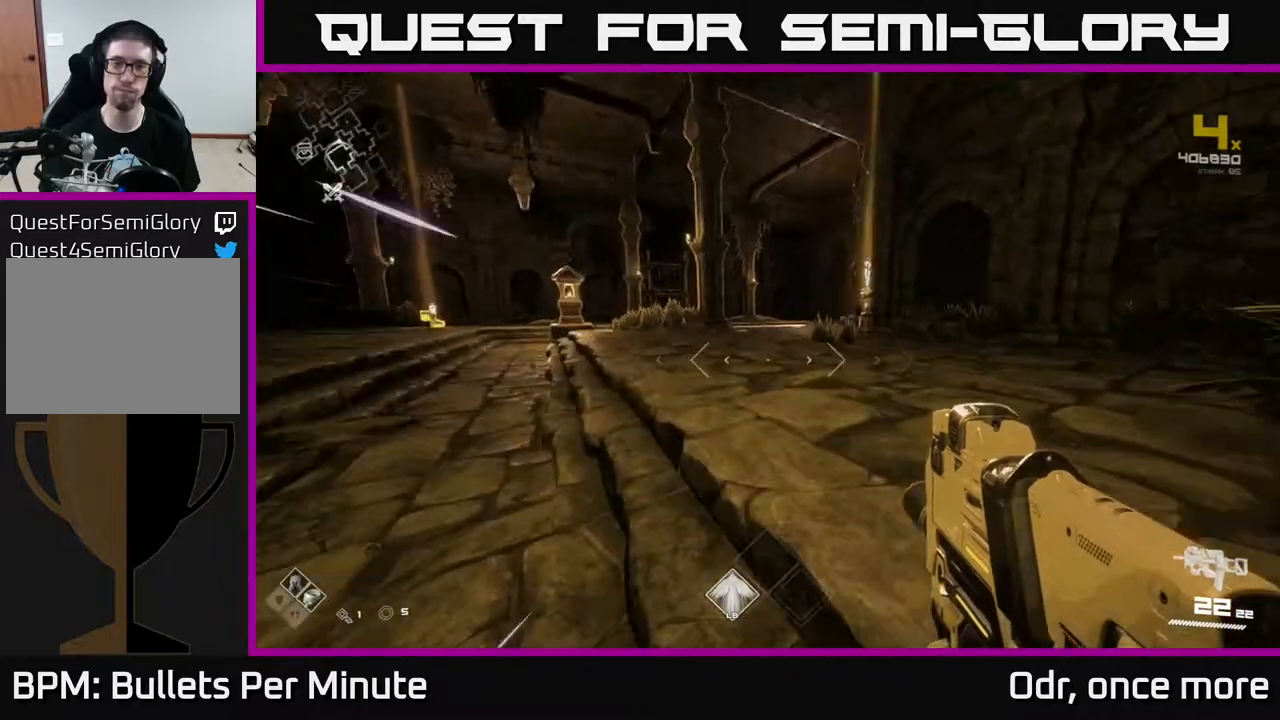
{"buttons": ["L1"], "left_stick": "up", "right_stick": "center", "events": [[50, "right_stick", "center"], [367, "right_stick", "left"], [500, "right_stick", "center"]]}
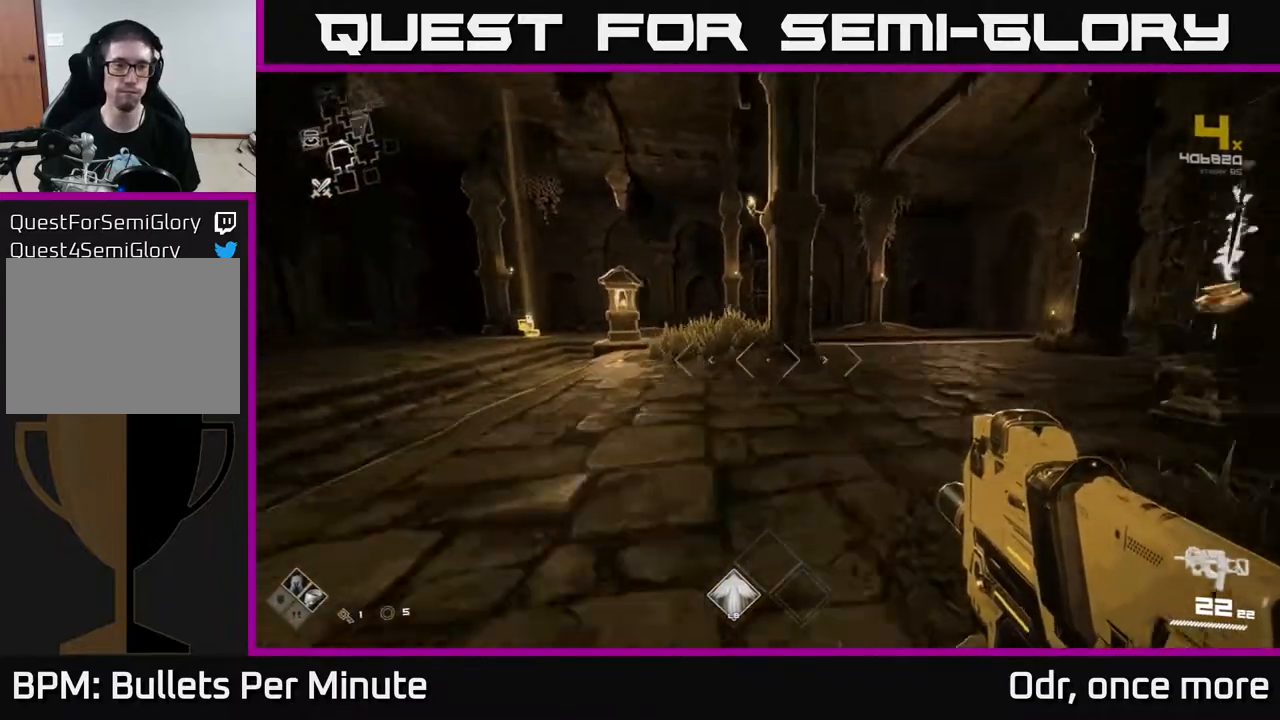
{"buttons": ["L1"], "left_stick": "up", "right_stick": "center"}
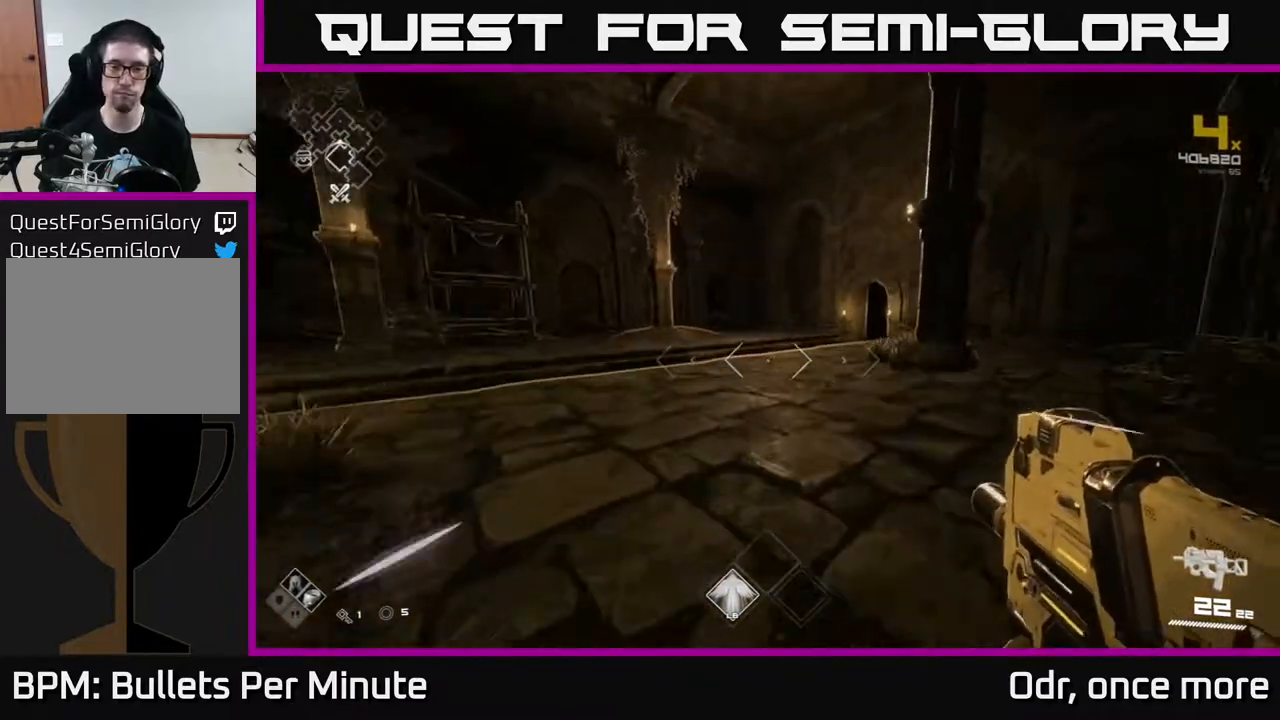
{"buttons": ["L1"], "left_stick": "up", "right_stick": "right", "events": [[467, "right_stick", "right"]]}
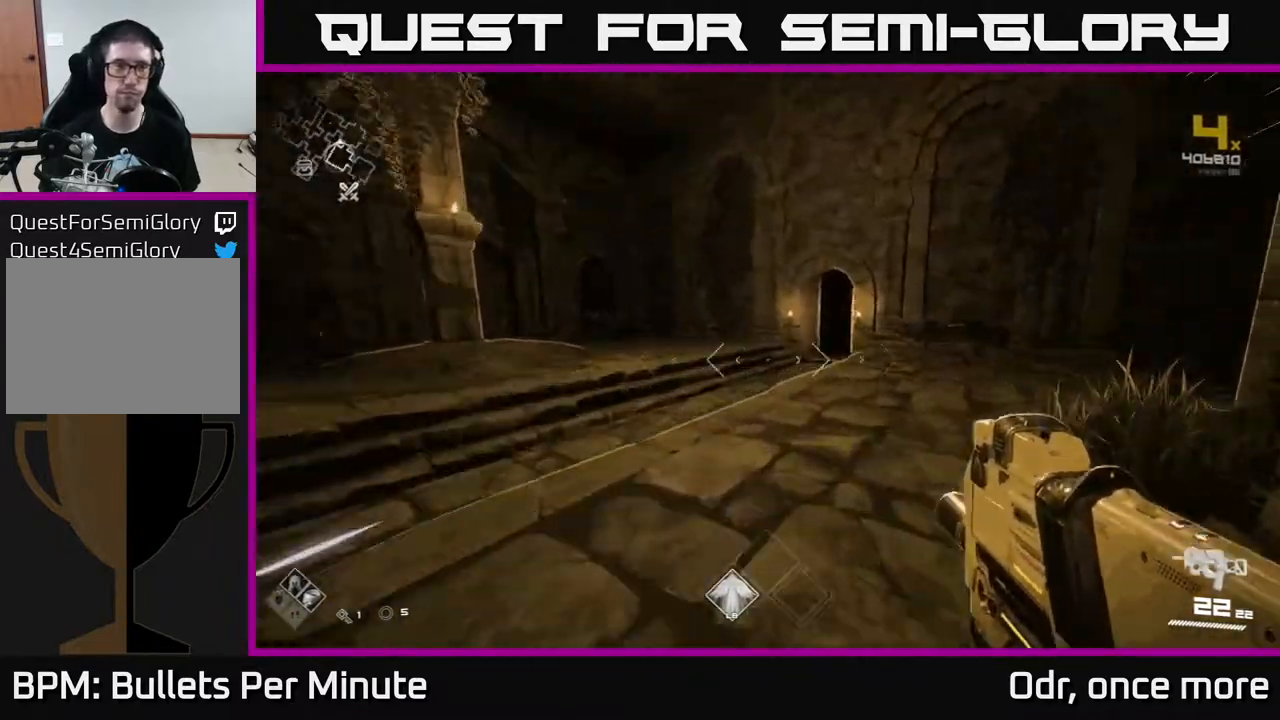
{"buttons": ["L1"], "left_stick": "up-left", "right_stick": "center", "events": [[133, "right_stick", "center"], [467, "left_stick", "up-left"]]}
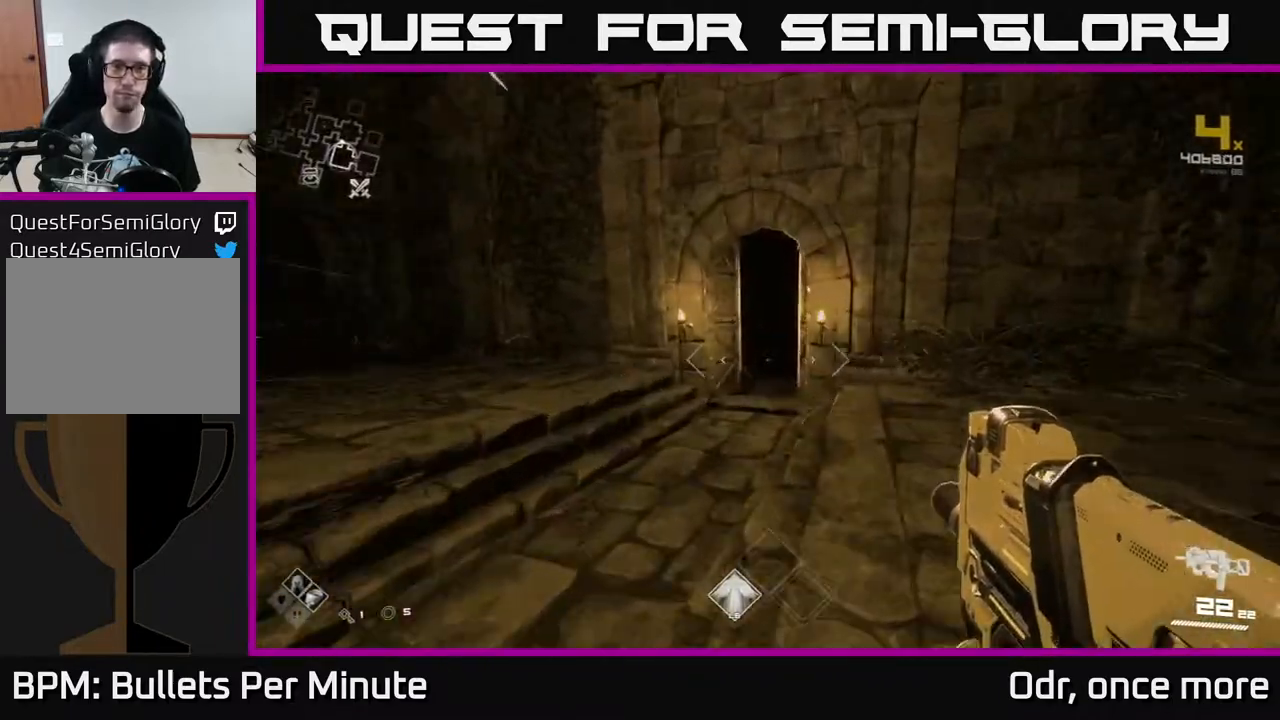
{"buttons": ["L1"], "left_stick": "up", "right_stick": "center", "events": [[100, "left_stick", "up"], [300, "right_stick", "right"], [417, "right_stick", "center"]]}
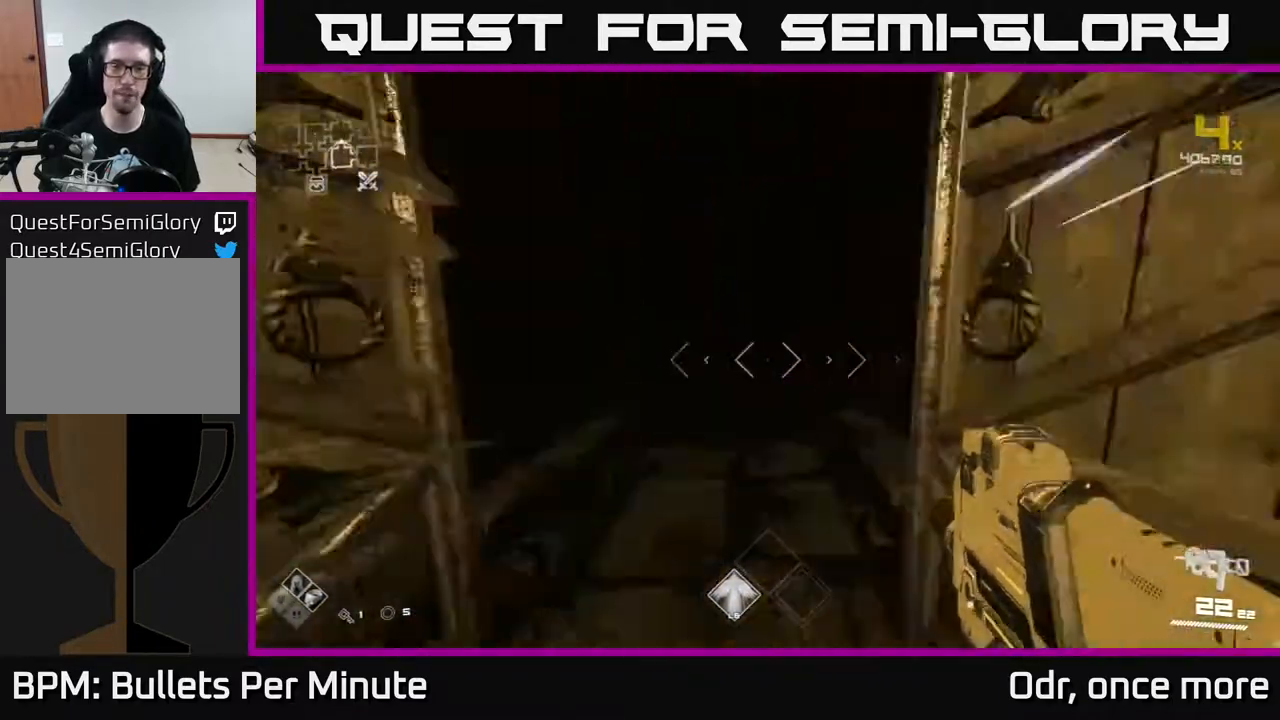
{"buttons": ["L1"], "left_stick": "up", "right_stick": "right", "events": [[467, "right_stick", "right"]]}
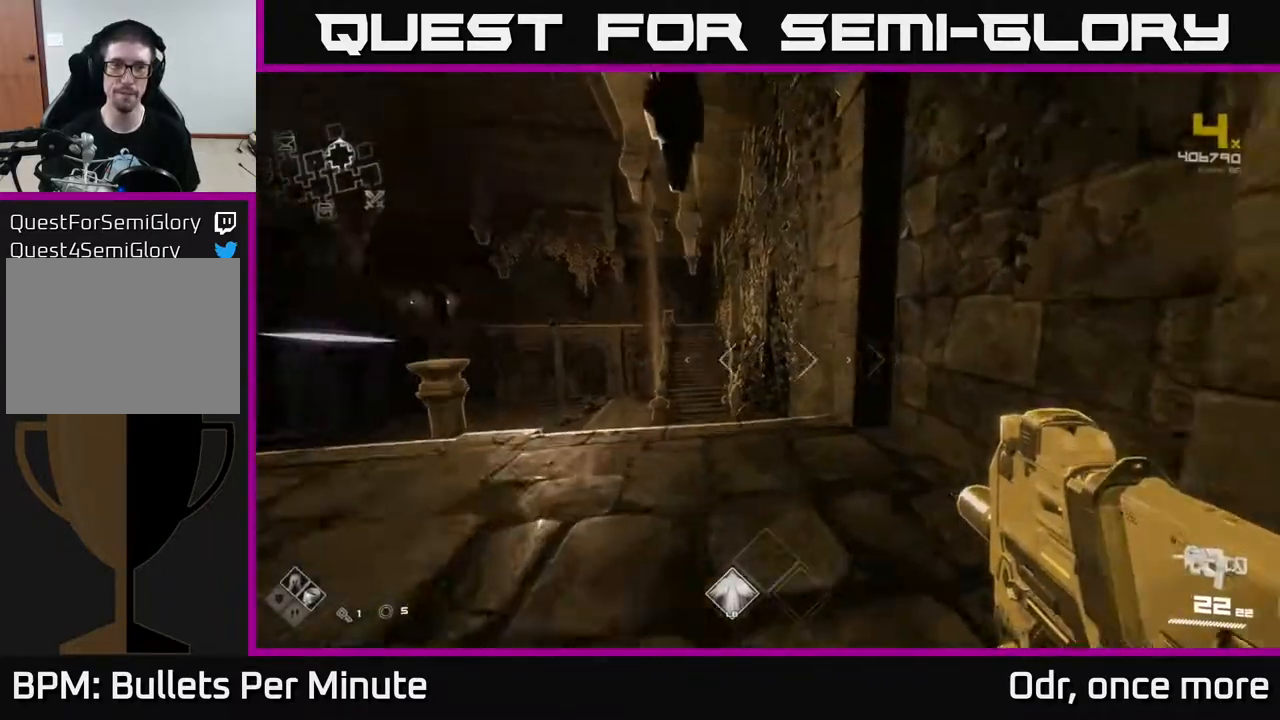
{"buttons": ["L1"], "left_stick": "up-left", "right_stick": "center", "events": [[133, "right_stick", "center"], [300, "right_stick", "left"], [333, "left_stick", "up-left"], [450, "right_stick", "center"]]}
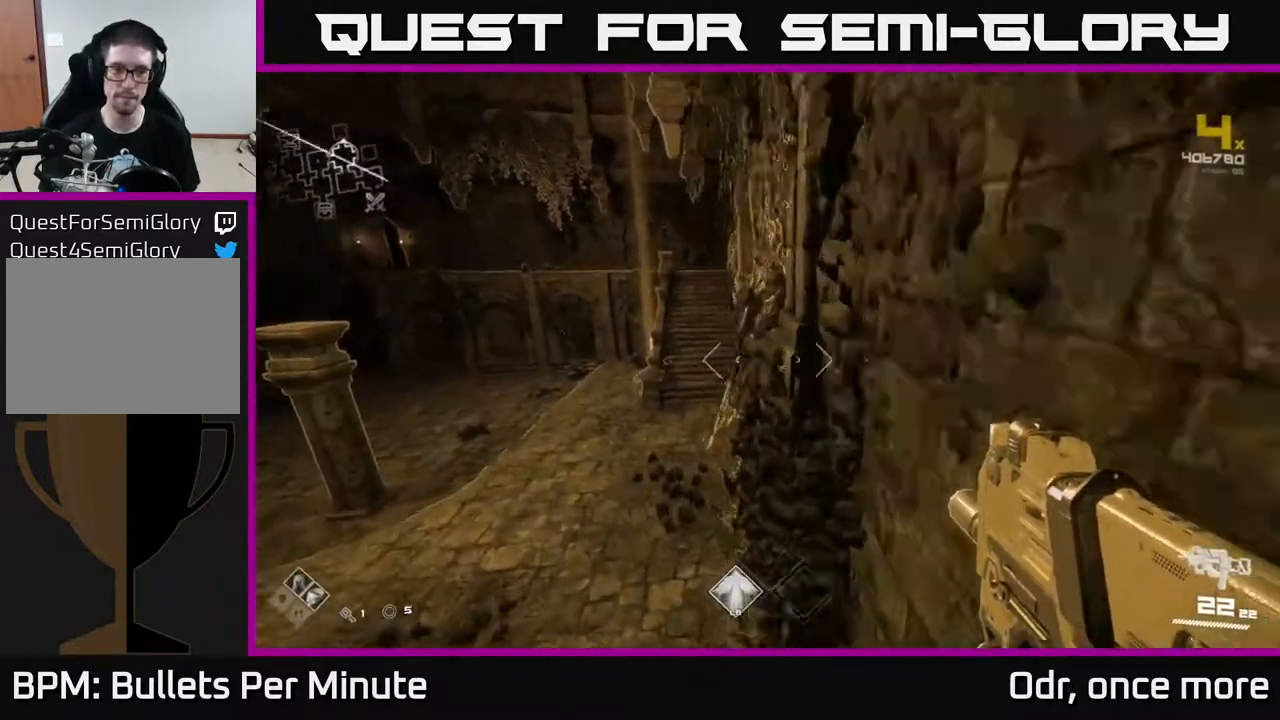
{"buttons": ["L1"], "left_stick": "up", "right_stick": "right", "events": [[183, "left_stick", "up"], [500, "right_stick", "right"]]}
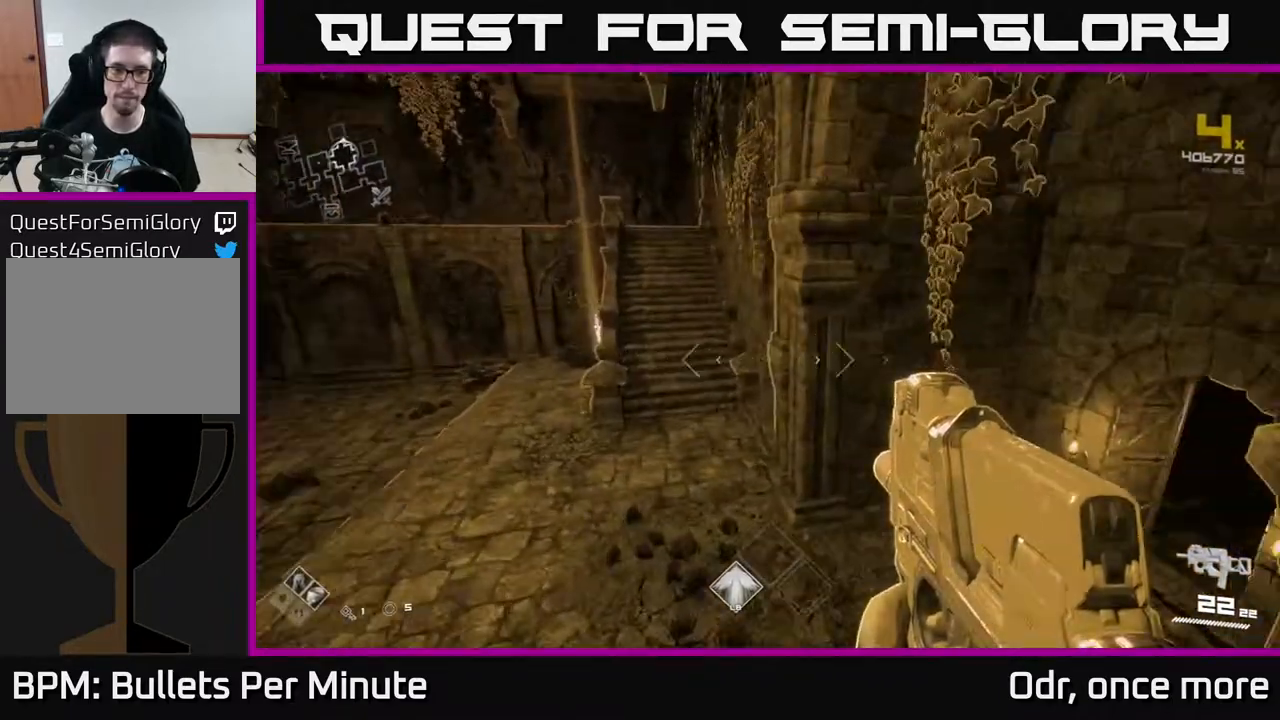
{"buttons": ["L1"], "left_stick": "up", "right_stick": "center", "events": [[333, "right_stick", "center"]]}
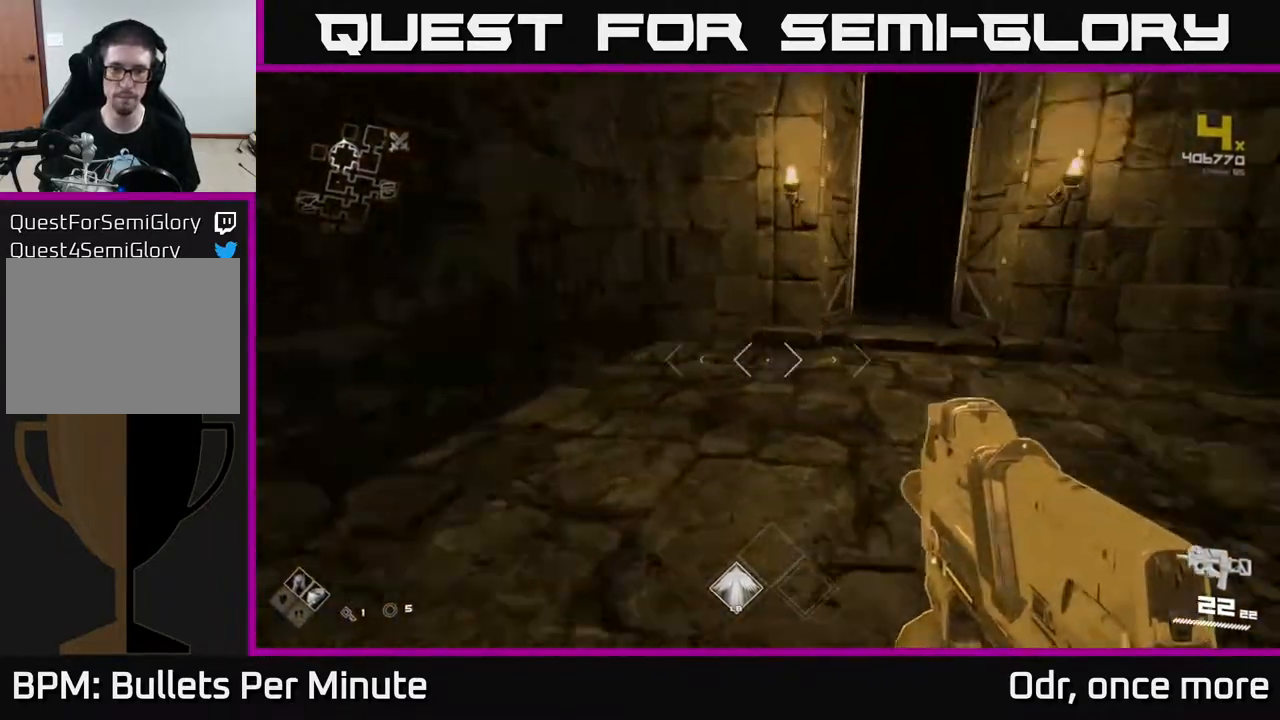
{"buttons": ["L1"], "left_stick": "up", "right_stick": "center", "events": [[50, "right_stick", "right"], [167, "right_stick", "center"]]}
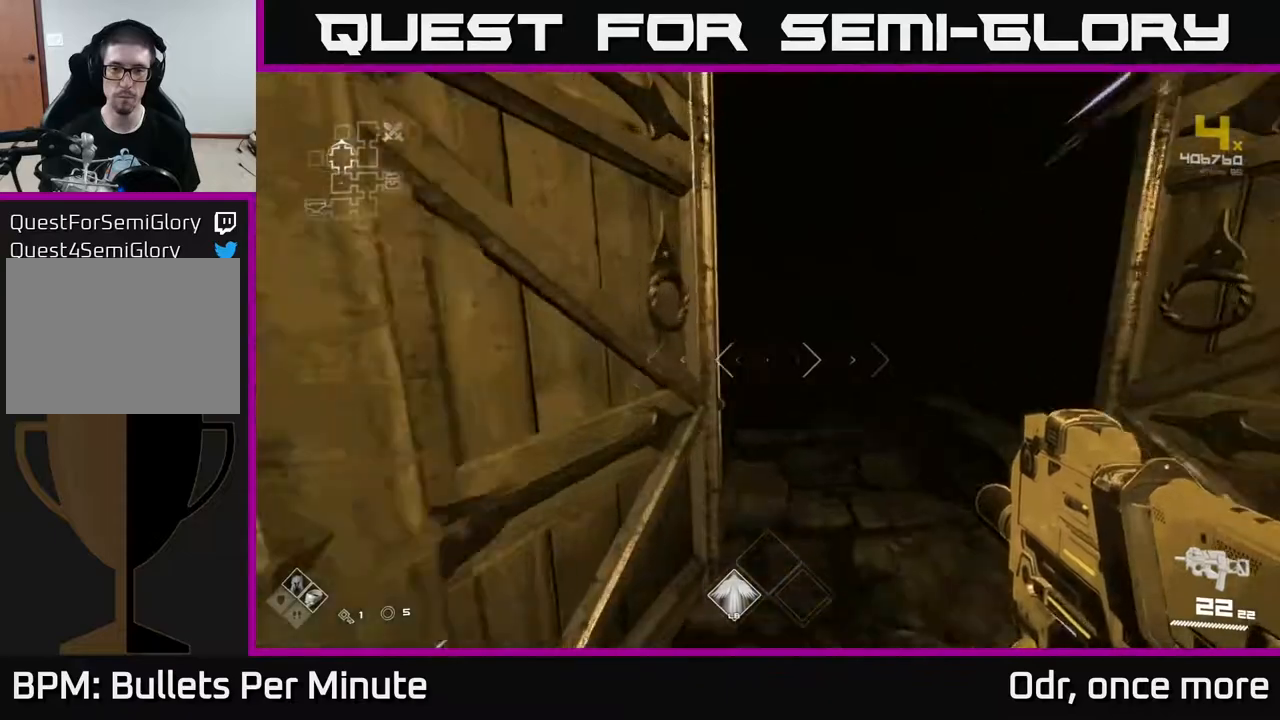
{"buttons": [], "left_stick": "up", "right_stick": "center", "events": [[417, "L1", "up"]]}
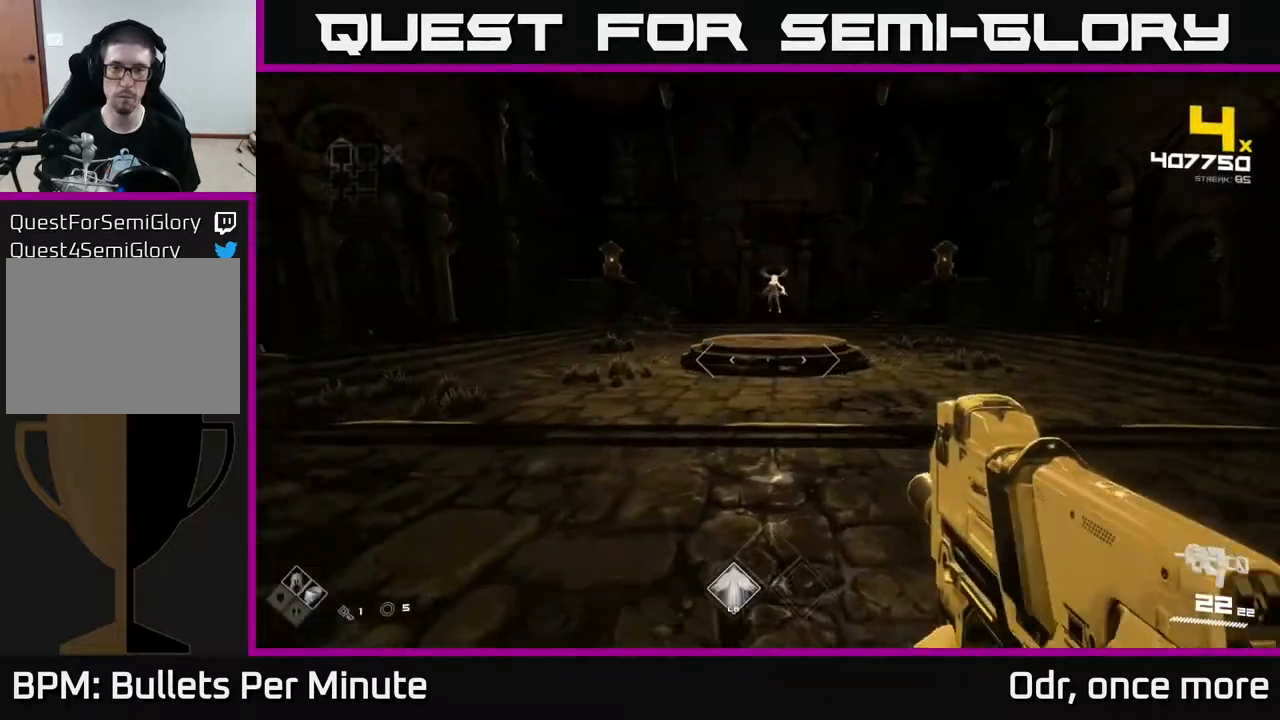
{"buttons": ["R2"], "left_stick": "up", "right_stick": "up", "events": [[217, "right_stick", "up"], [300, "right_stick", "center"], [417, "R2", "down"], [483, "right_stick", "up"]]}
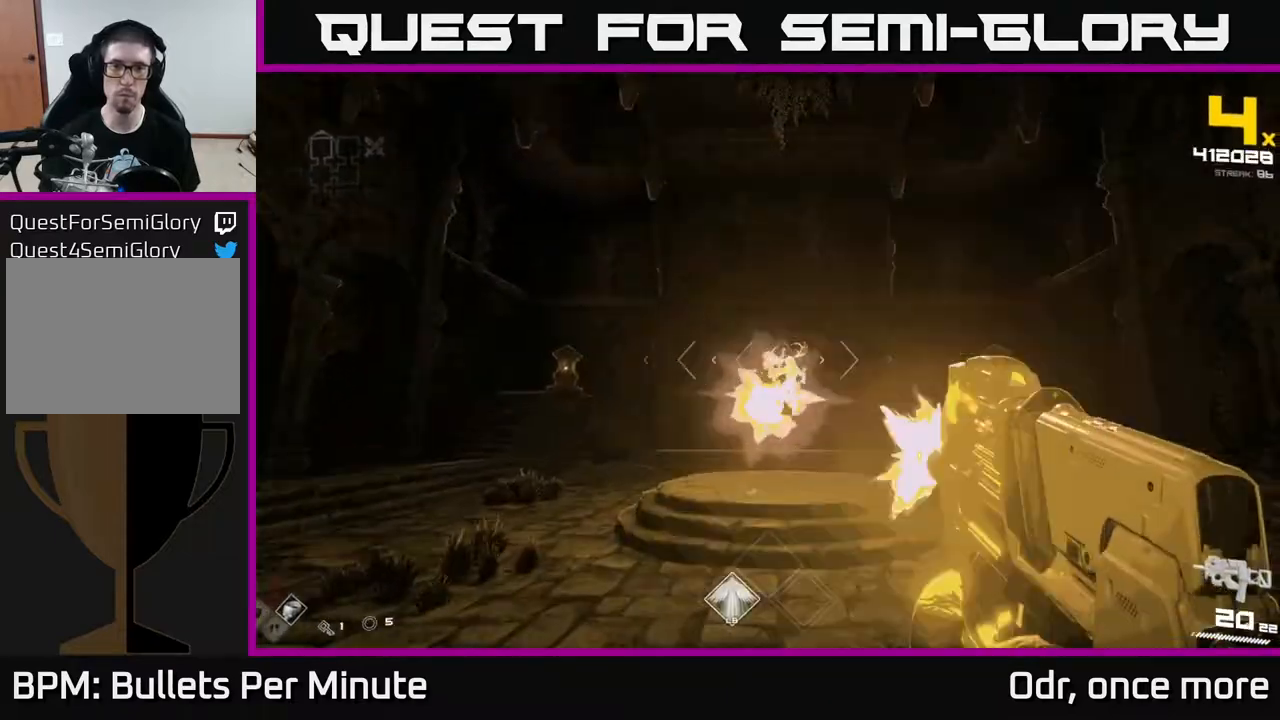
{"buttons": [], "left_stick": "center", "right_stick": "center", "events": [[50, "R2", "up"], [67, "right_stick", "center"], [250, "R2", "down"], [333, "R2", "up"], [500, "left_stick", "center"]]}
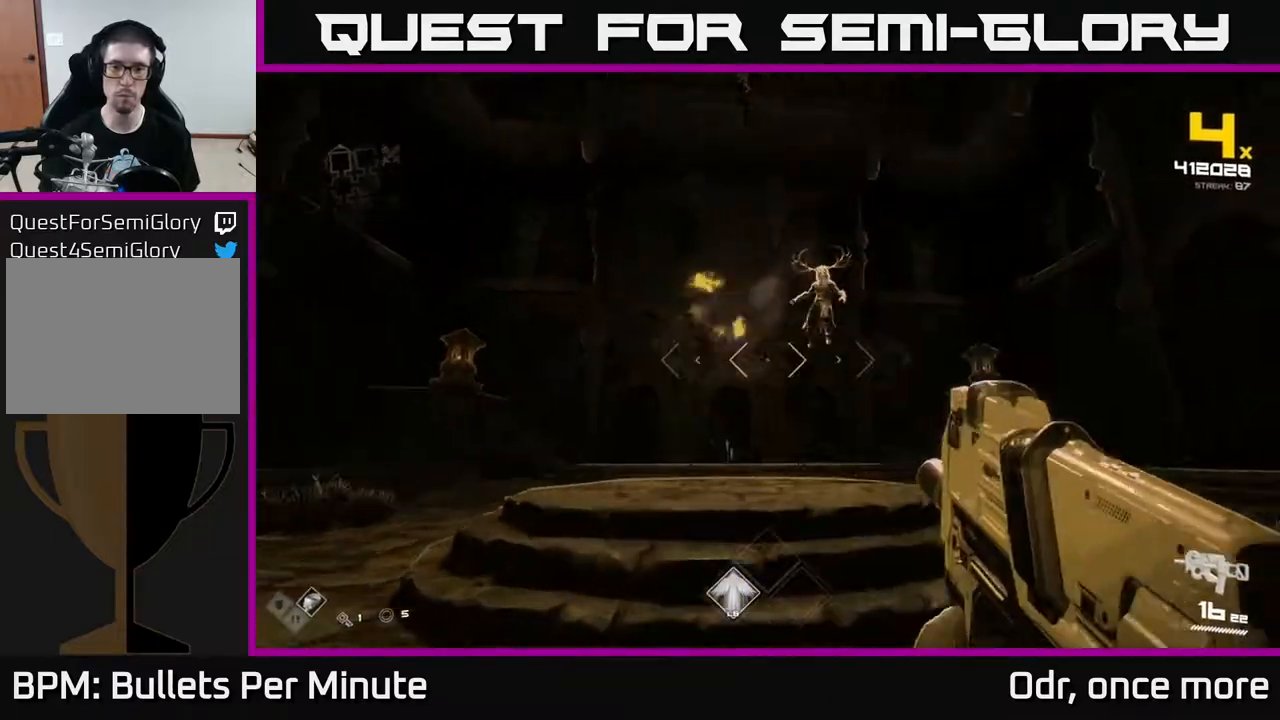
{"buttons": [], "left_stick": "center", "right_stick": "center", "events": [[67, "R2", "down"], [67, "right_stick", "up"], [183, "R2", "up"], [200, "right_stick", "center"], [333, "right_stick", "right"], [367, "left_stick", "left"], [400, "R2", "down"], [433, "right_stick", "center"], [483, "R2", "up"], [483, "left_stick", "center"]]}
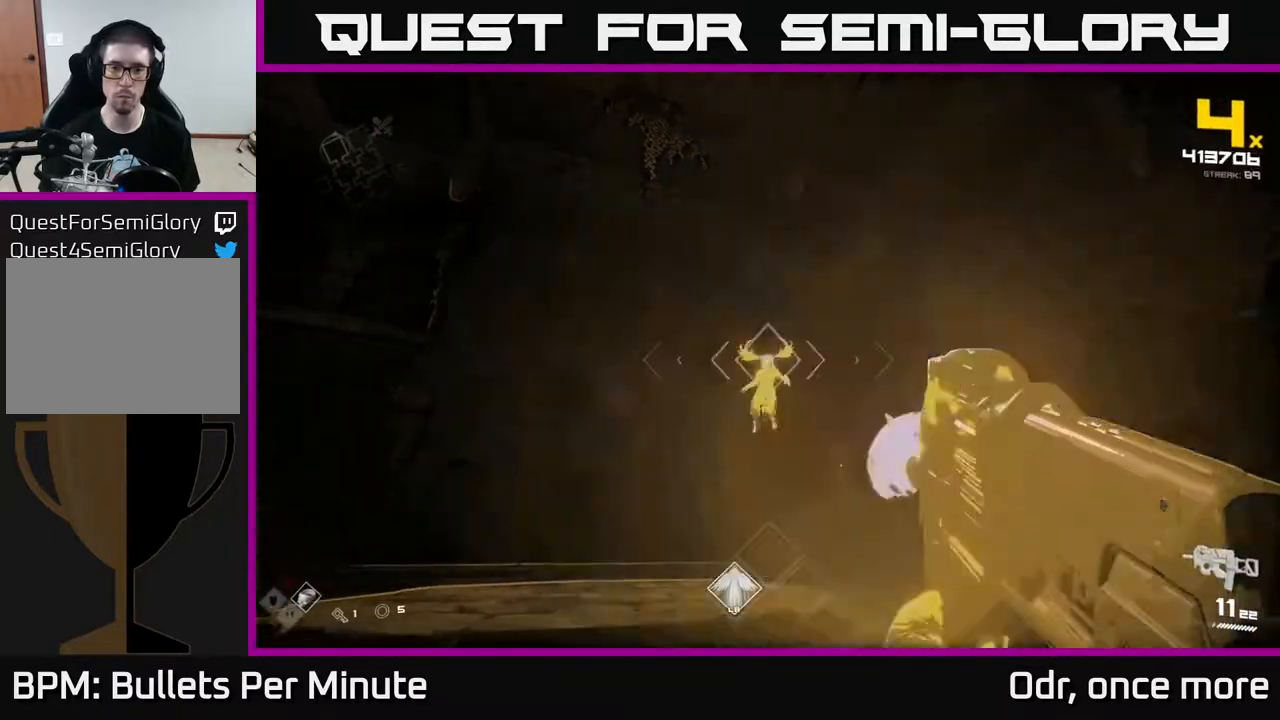
{"buttons": [], "left_stick": "left", "right_stick": "right", "events": [[183, "left_stick", "left"], [183, "right_stick", "right"], [233, "R2", "down"], [250, "right_stick", "center"], [300, "R2", "up"], [300, "left_stick", "center"], [433, "left_stick", "left"], [500, "right_stick", "right"]]}
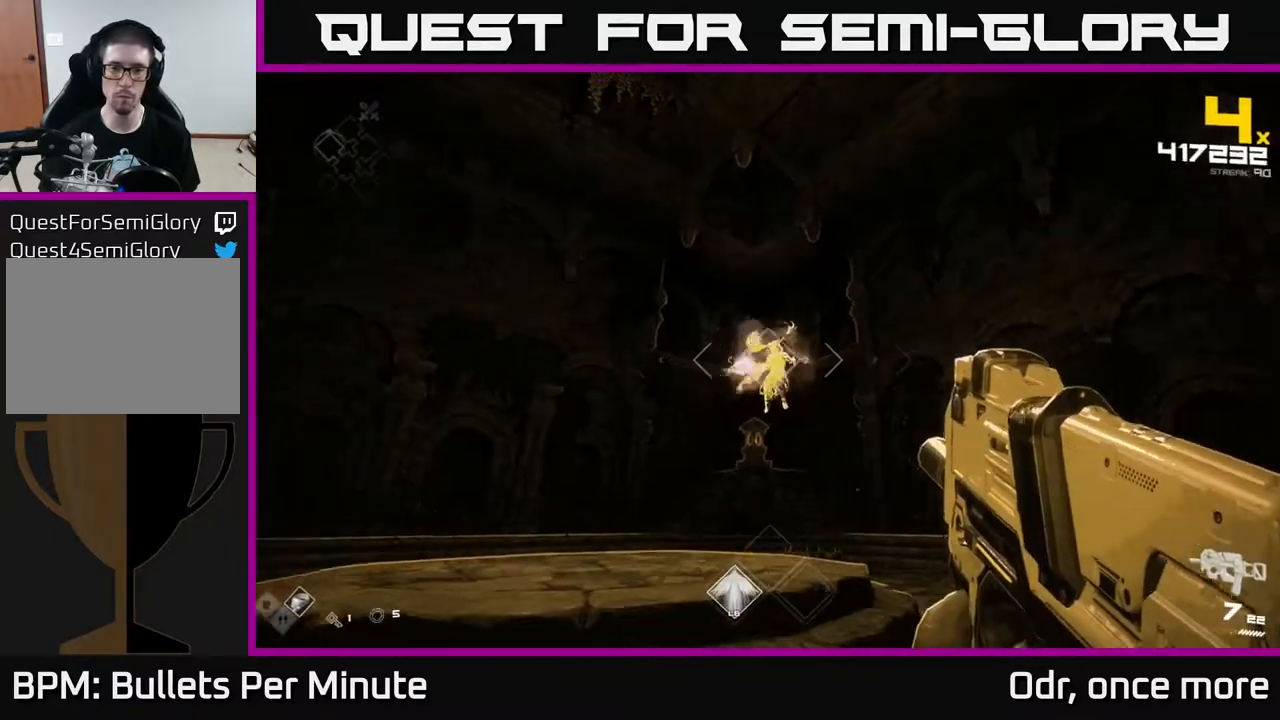
{"buttons": ["R2"], "left_stick": "left", "right_stick": "center", "events": [[67, "right_stick", "center"], [83, "R2", "down"], [83, "left_stick", "center"], [167, "left_stick", "left"], [200, "R2", "up"], [283, "left_stick", "center"], [350, "right_stick", "right"], [400, "left_stick", "left"], [417, "R2", "down"], [433, "right_stick", "center"]]}
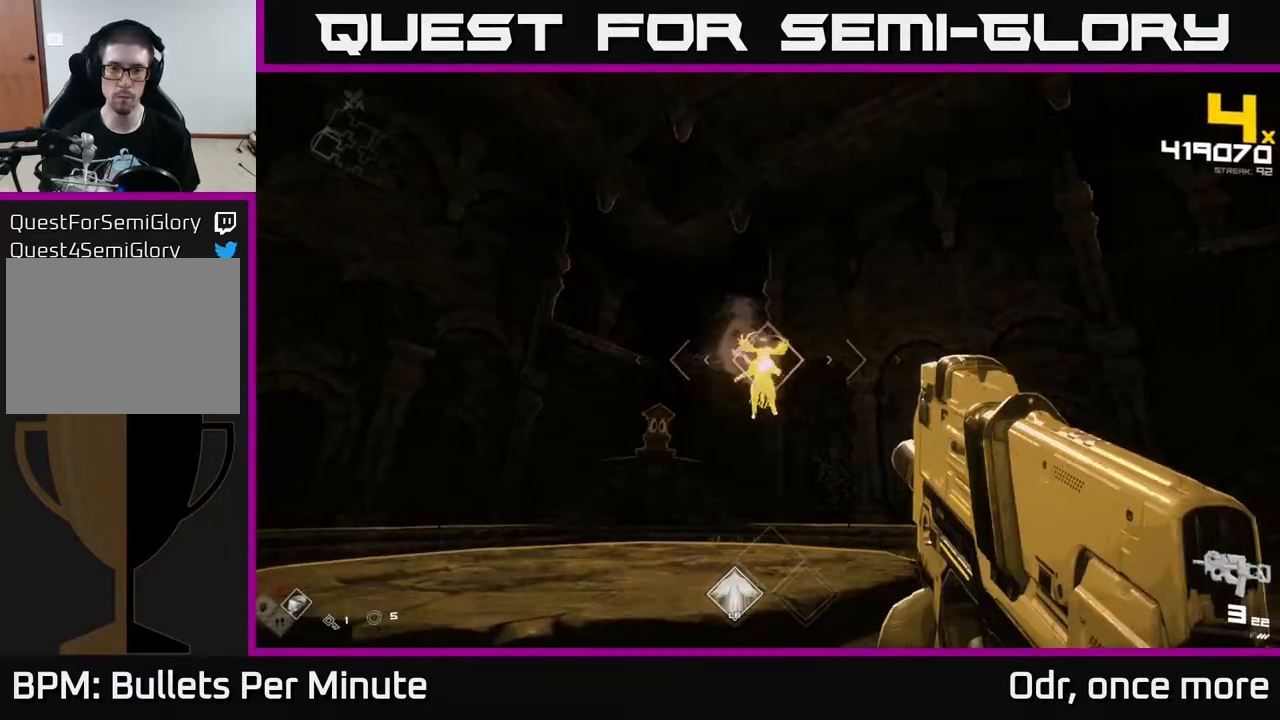
{"buttons": [], "left_stick": "left", "right_stick": "center", "events": [[50, "R2", "up"], [283, "R1", "down"], [283, "right_stick", "down-right"], [333, "right_stick", "center"], [417, "R1", "up"]]}
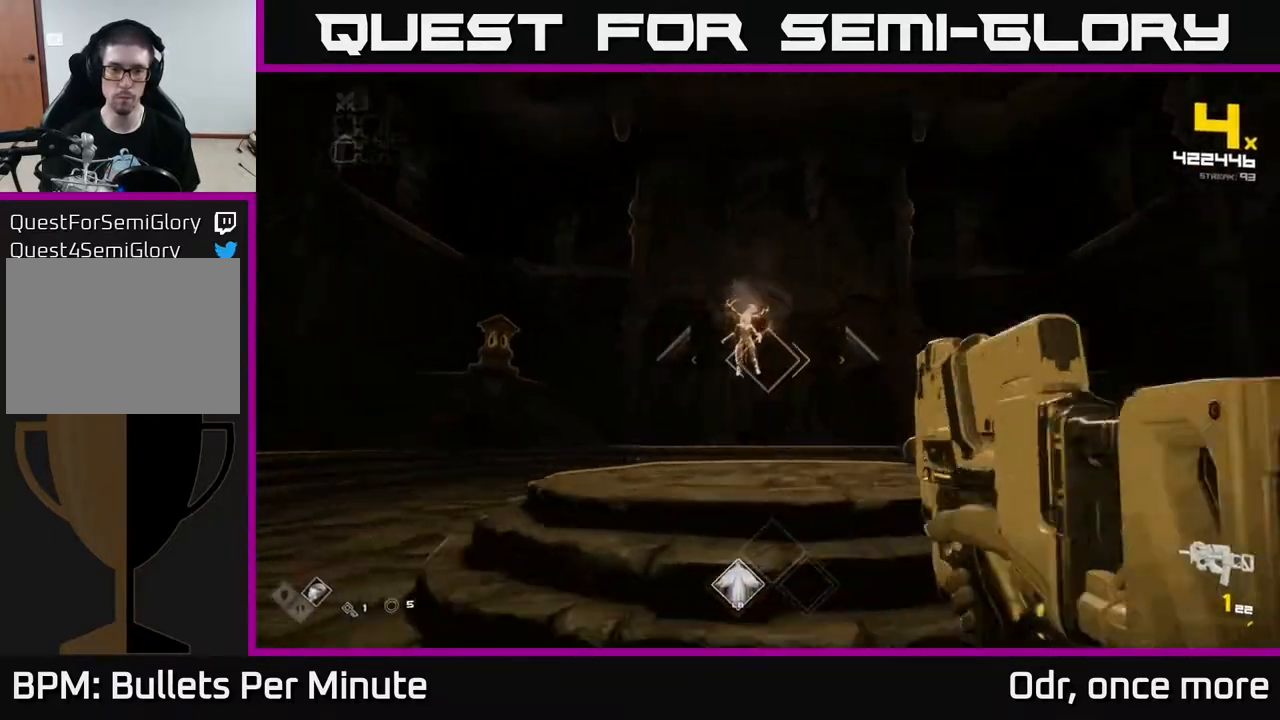
{"buttons": ["R2"], "left_stick": "center", "right_stick": "center", "events": [[83, "R1", "down"], [217, "R1", "up"], [450, "R2", "down"], [500, "left_stick", "center"]]}
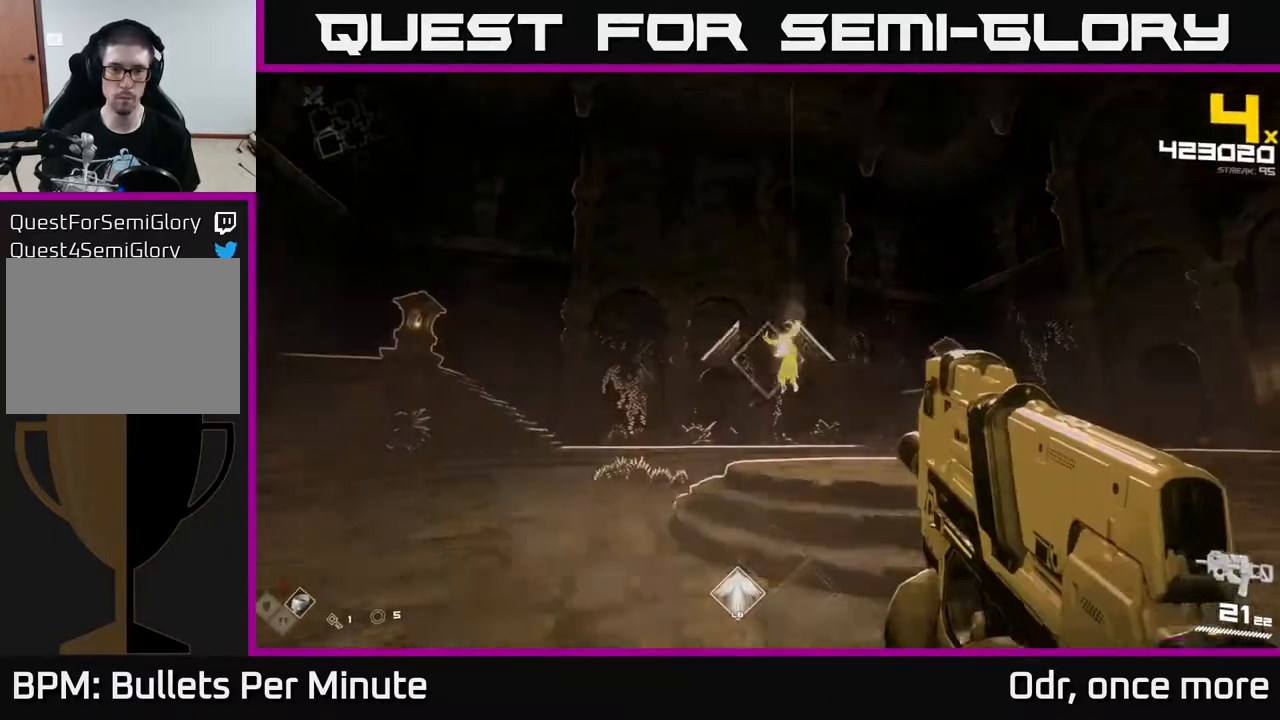
{"buttons": [], "left_stick": "up", "right_stick": "down-right", "events": [[50, "R2", "up"], [167, "left_stick", "left"], [200, "A", "down"], [333, "left_stick", "center"], [350, "A", "up"], [450, "right_stick", "down-right"], [483, "left_stick", "up"]]}
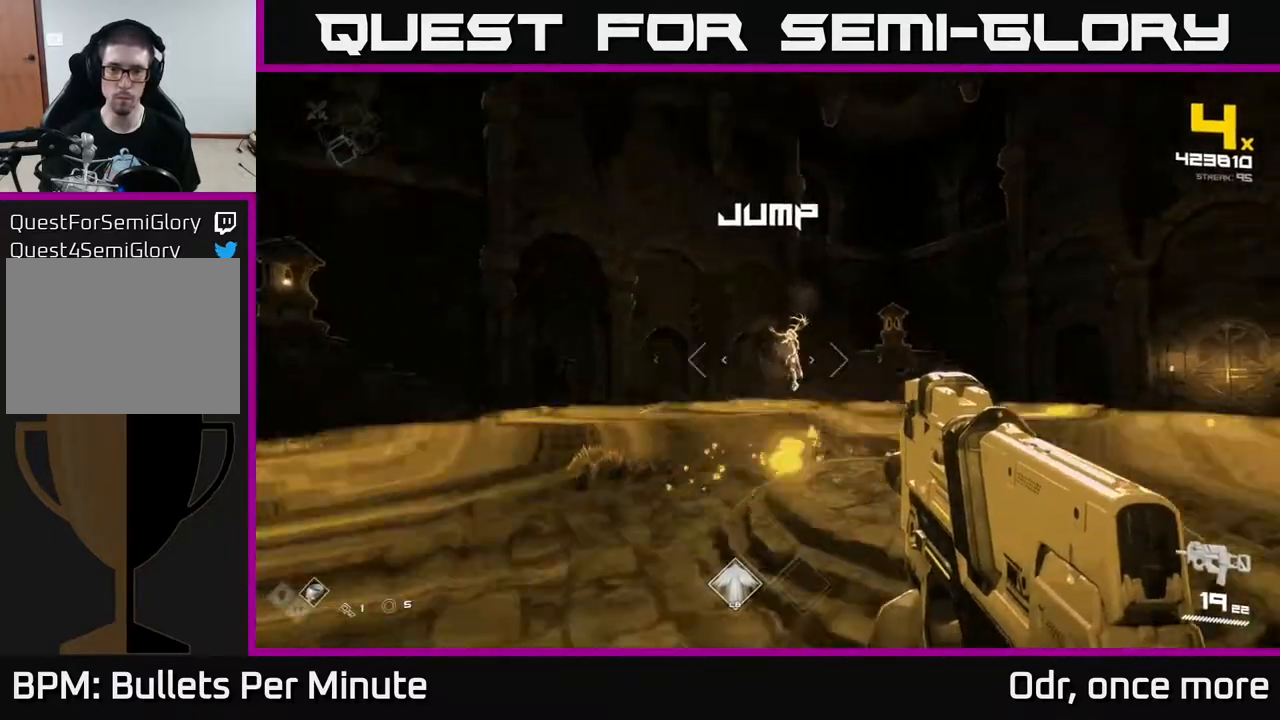
{"buttons": ["R2"], "left_stick": "up", "right_stick": "center", "events": [[117, "R2", "down"], [117, "right_stick", "center"], [200, "R2", "up"], [200, "left_stick", "center"], [383, "left_stick", "up"], [400, "right_stick", "up"], [417, "R2", "down"], [483, "right_stick", "center"]]}
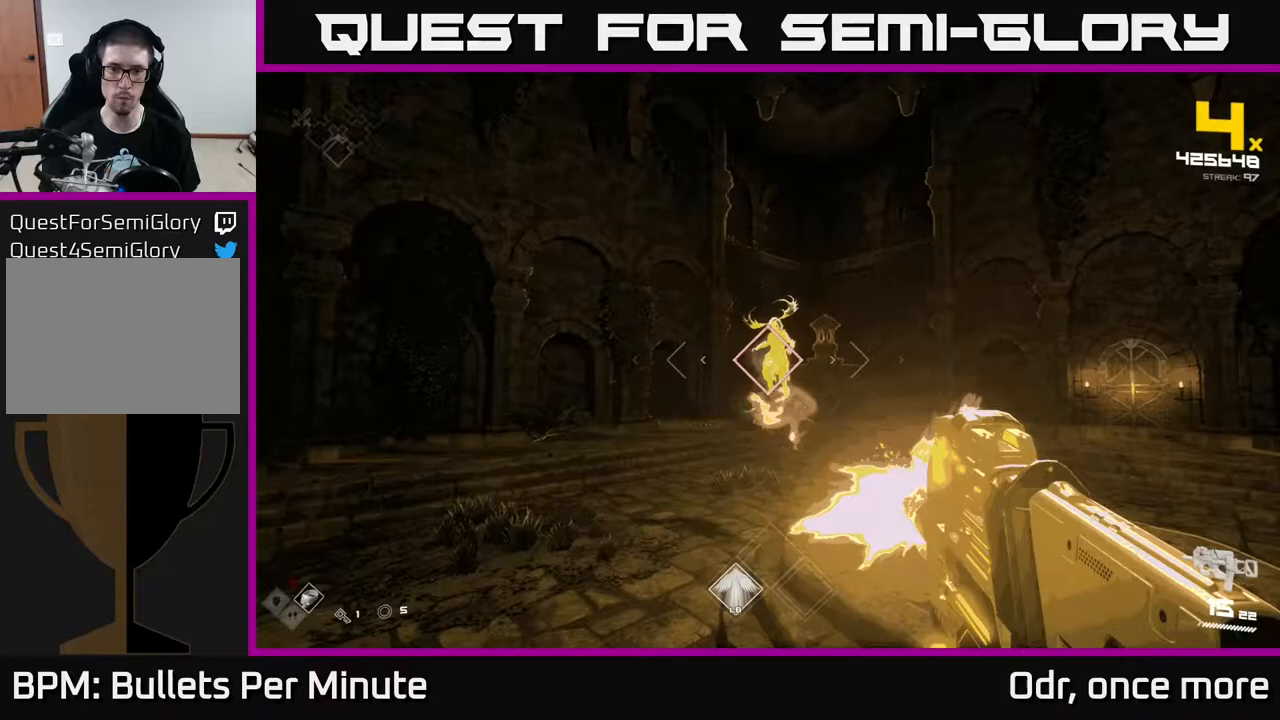
{"buttons": [], "left_stick": "center", "right_stick": "center", "events": [[17, "R2", "up"], [33, "left_stick", "center"], [183, "right_stick", "up-right"], [233, "left_stick", "up"], [250, "R2", "down"], [317, "R2", "up"], [317, "left_stick", "center"], [317, "right_stick", "center"]]}
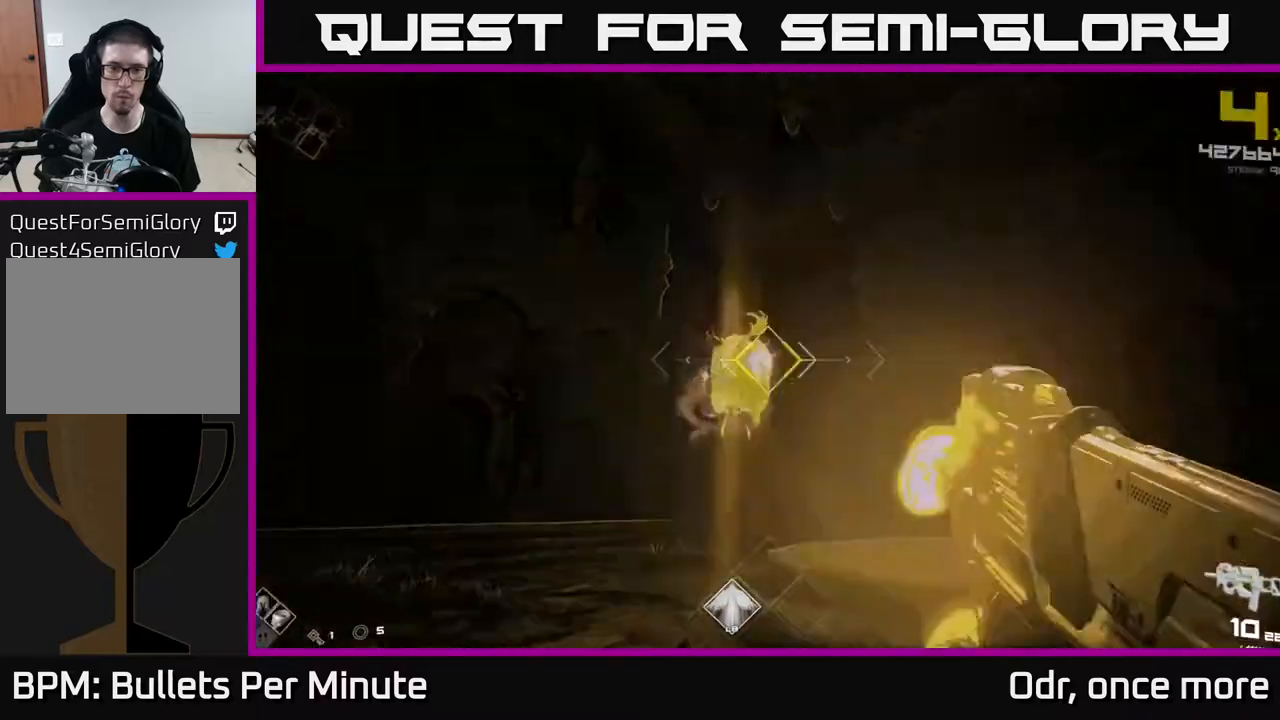
{"buttons": ["R2"], "left_stick": "down-left", "right_stick": "down", "events": [[117, "R2", "down"], [217, "R2", "up"], [433, "left_stick", "down-left"], [467, "R2", "down"], [483, "right_stick", "down"]]}
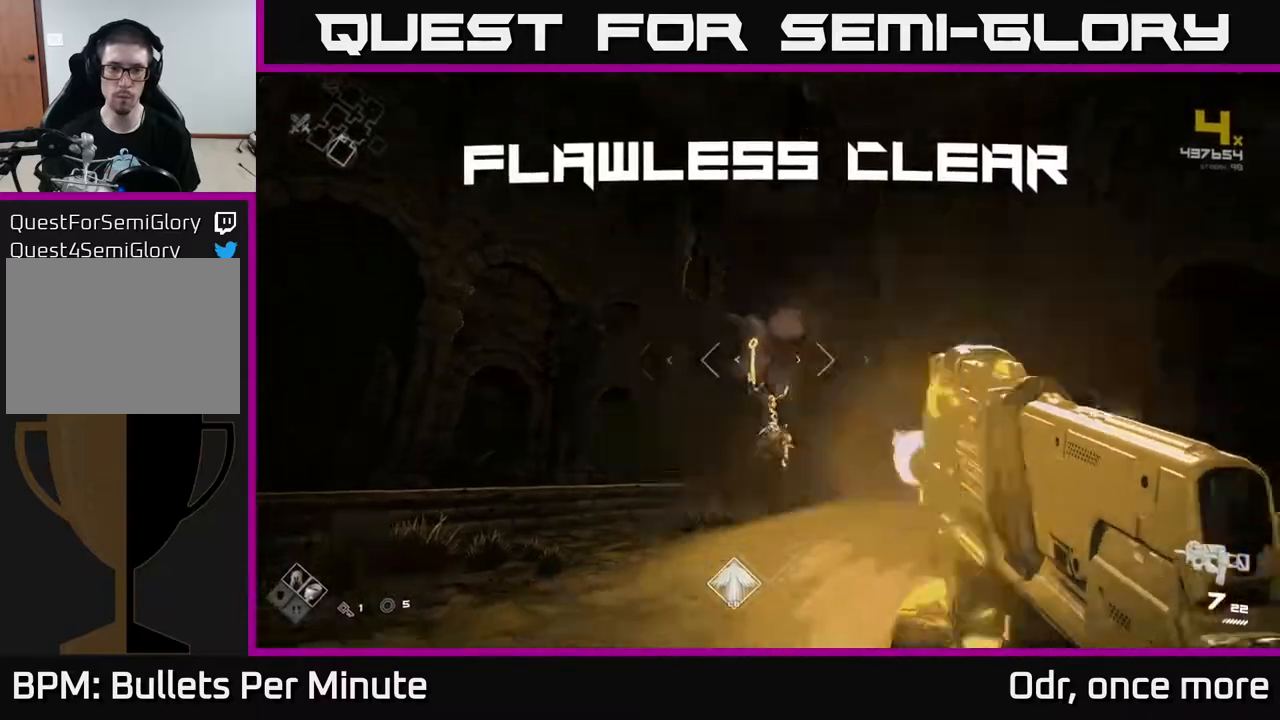
{"buttons": [], "left_stick": "up", "right_stick": "center", "events": [[17, "R2", "up"], [100, "right_stick", "center"], [117, "left_stick", "left"], [300, "left_stick", "up"], [300, "right_stick", "down"], [333, "R1", "down"], [417, "right_stick", "center"], [433, "R1", "up"]]}
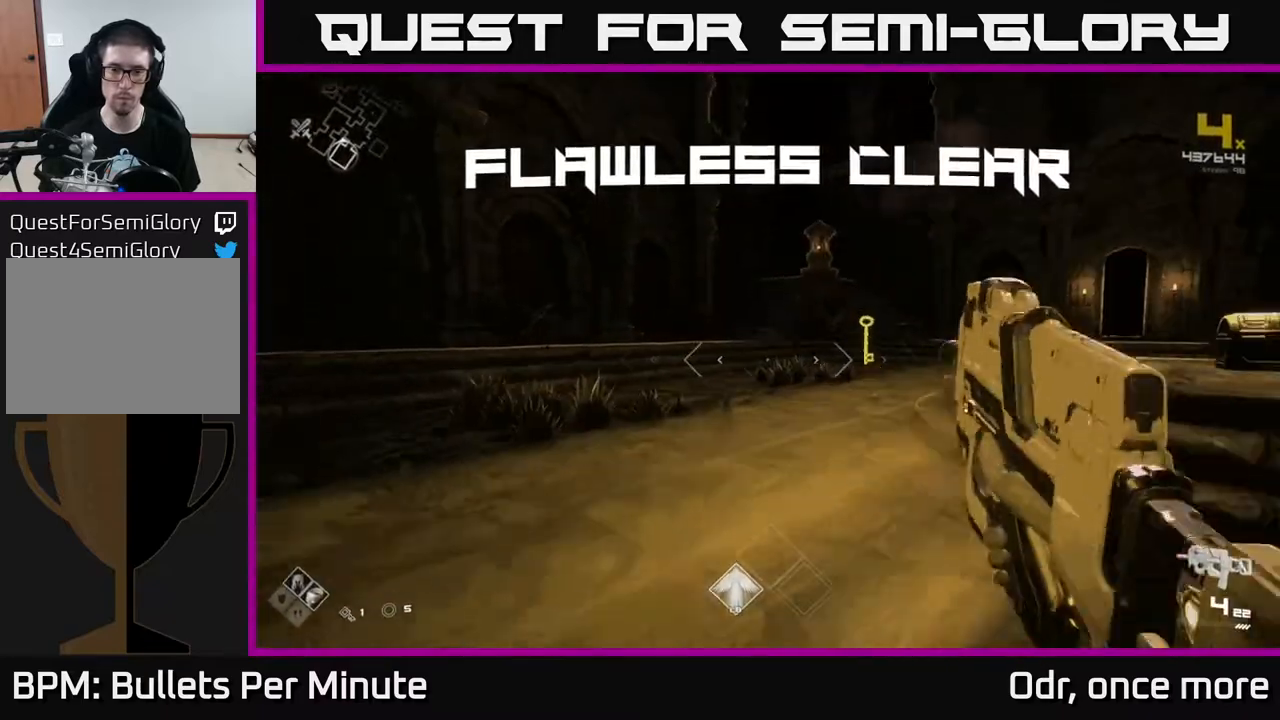
{"buttons": [], "left_stick": "up", "right_stick": "down-right", "events": [[150, "R1", "down"], [250, "R1", "up"], [317, "right_stick", "down-right"]]}